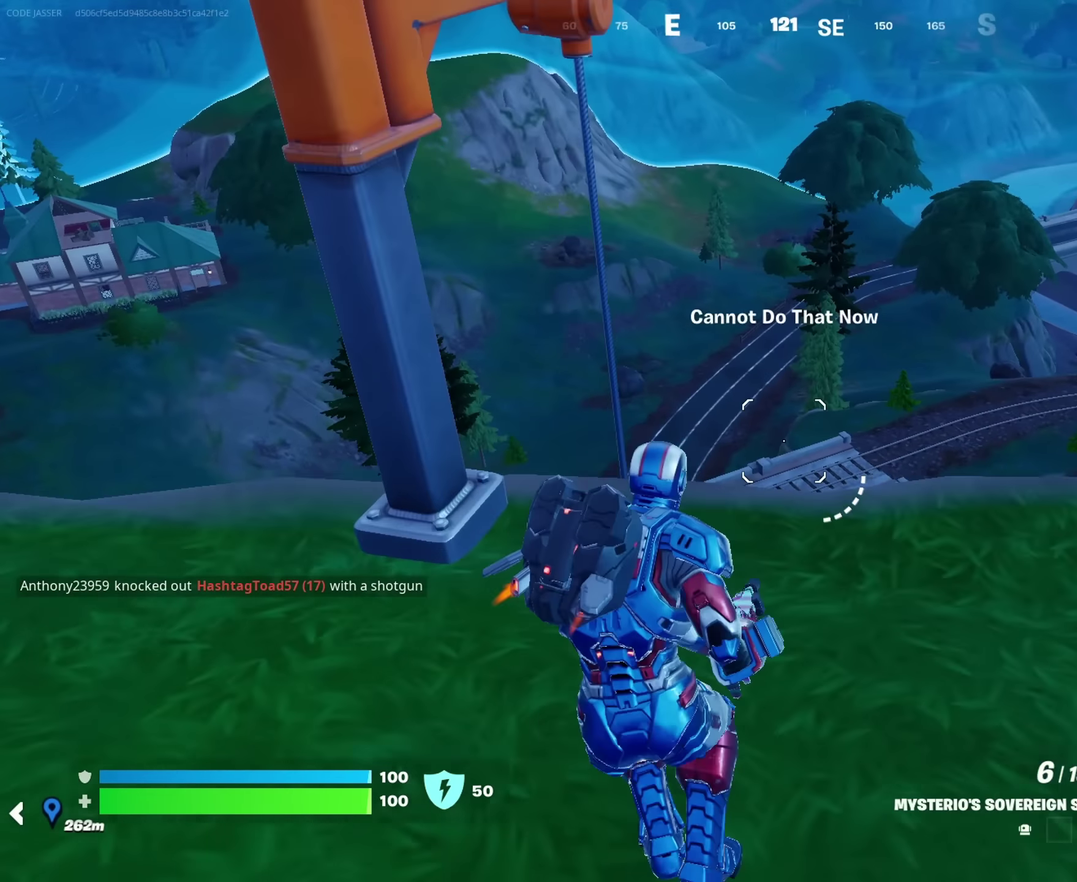
Gameplay with a controller (PlayStation layout); each line is a JSON object with the inputs held at the frame after it (dt_ms = milliseconds from this image to that frame). "events" lists button and stick changes between this image and that frame as [ms after this image, input, new state], when the widget could be followed in between. This document gives stick clicks only as held states, not as events.
{"dt_ms": 650, "buttons": [], "left_stick": "down", "right_stick": "center", "events": [[17, "SQUARE", "down"], [100, "SQUARE", "up"], [150, "left_stick", "up-right"], [183, "SQUARE", "down"], [233, "left_stick", "down-right"], [250, "SQUARE", "up"], [283, "left_stick", "down"], [317, "right_stick", "down-left"], [333, "left_stick", "down-right"], [383, "left_stick", "right"], [550, "right_stick", "center"], [600, "left_stick", "down"]]}
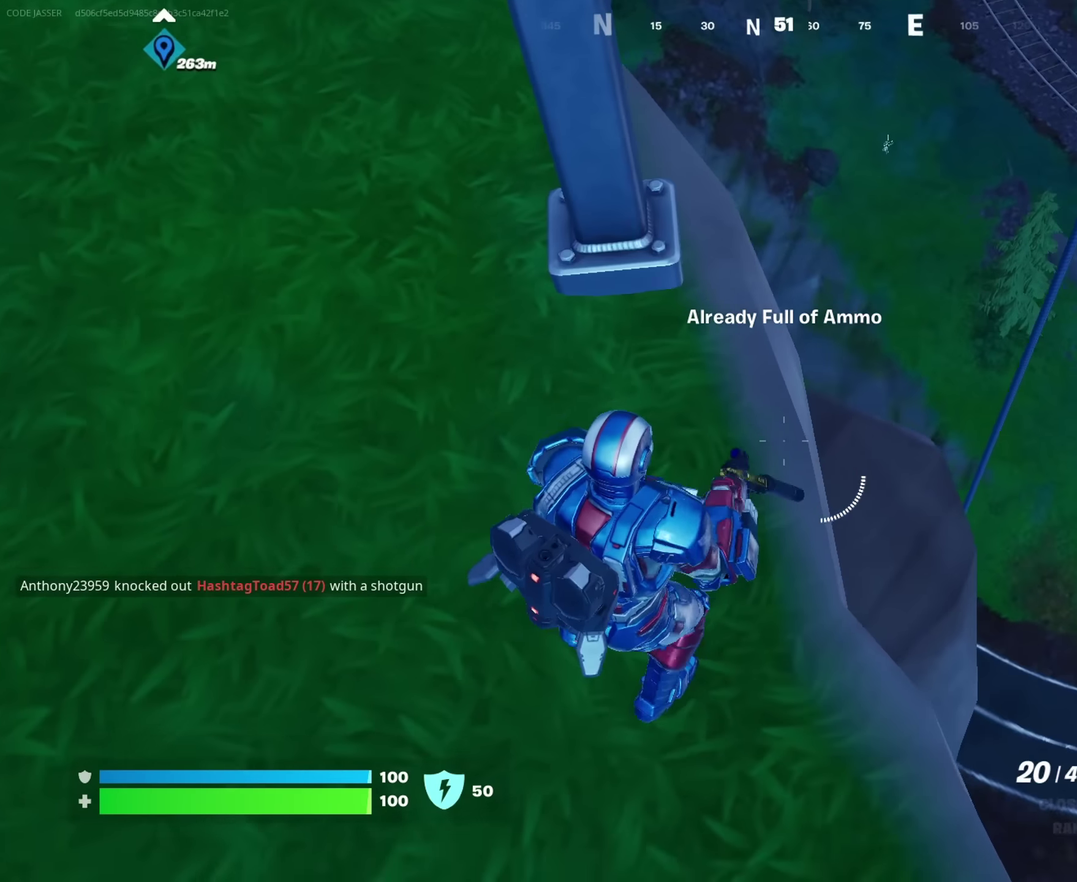
{"dt_ms": 350, "buttons": [], "left_stick": "up-left", "right_stick": "center", "events": [[17, "left_stick", "down-left"], [67, "SQUARE", "down"], [117, "SQUARE", "up"], [200, "SQUARE", "down"], [250, "left_stick", "left"], [283, "SQUARE", "up"], [350, "left_stick", "up-left"]]}
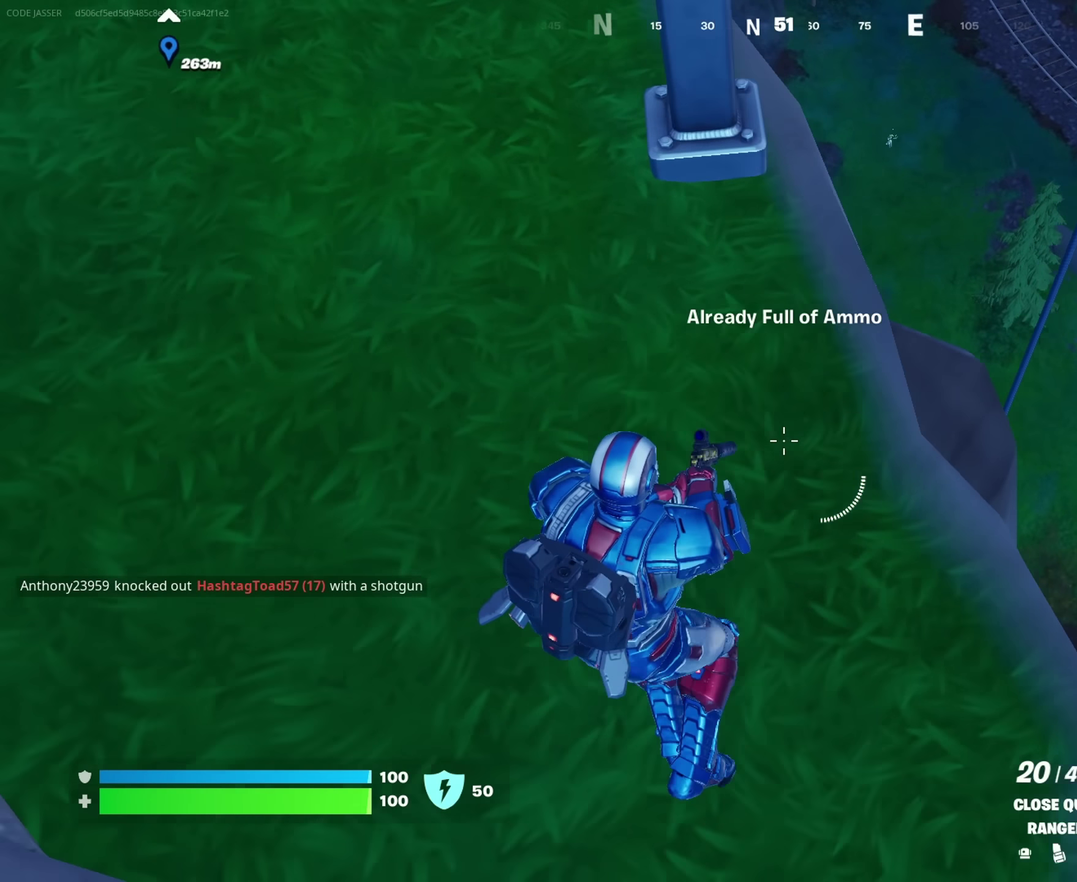
{"dt_ms": 650, "buttons": [], "left_stick": "up", "right_stick": "left"}
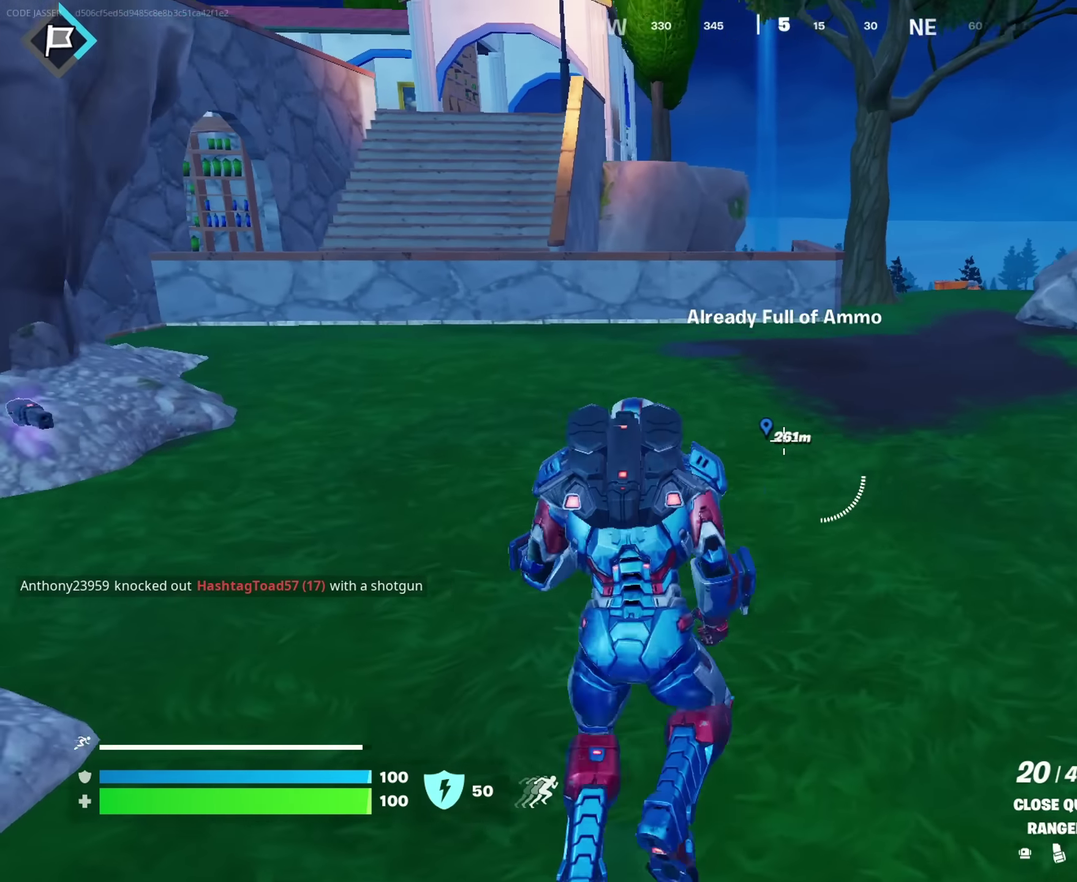
{"dt_ms": 350, "buttons": ["DPAD_RIGHT"], "left_stick": "center", "right_stick": "center"}
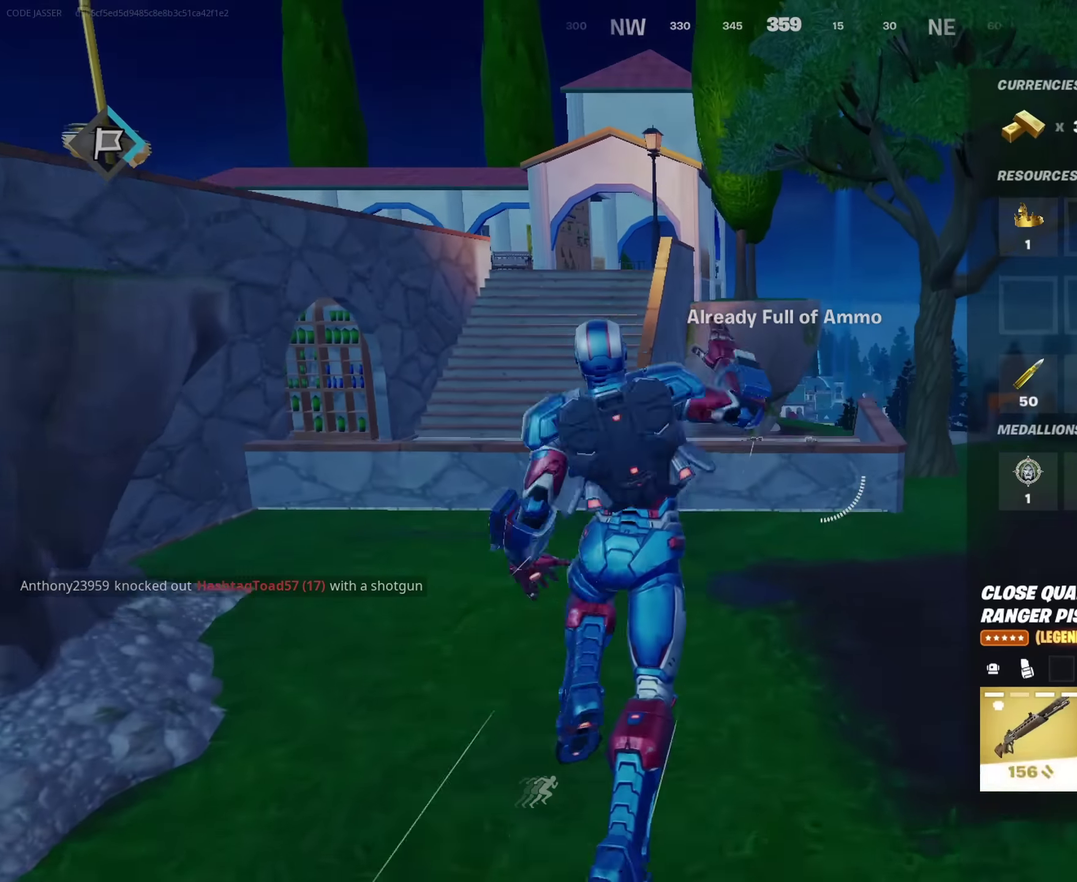
{"dt_ms": 650, "buttons": [], "left_stick": "up", "right_stick": "left", "events": [[83, "DPAD_RIGHT", "up"], [167, "DPAD_RIGHT", "down"], [250, "DPAD_RIGHT", "up"], [267, "CROSS", "down"], [333, "CROSS", "up"], [350, "DPAD_RIGHT", "down"], [400, "DPAD_RIGHT", "up"], [417, "CROSS", "down"], [483, "CROSS", "up"], [533, "CIRCLE", "down"], [600, "left_stick", "up"], [617, "CIRCLE", "up"], [633, "right_stick", "left"]]}
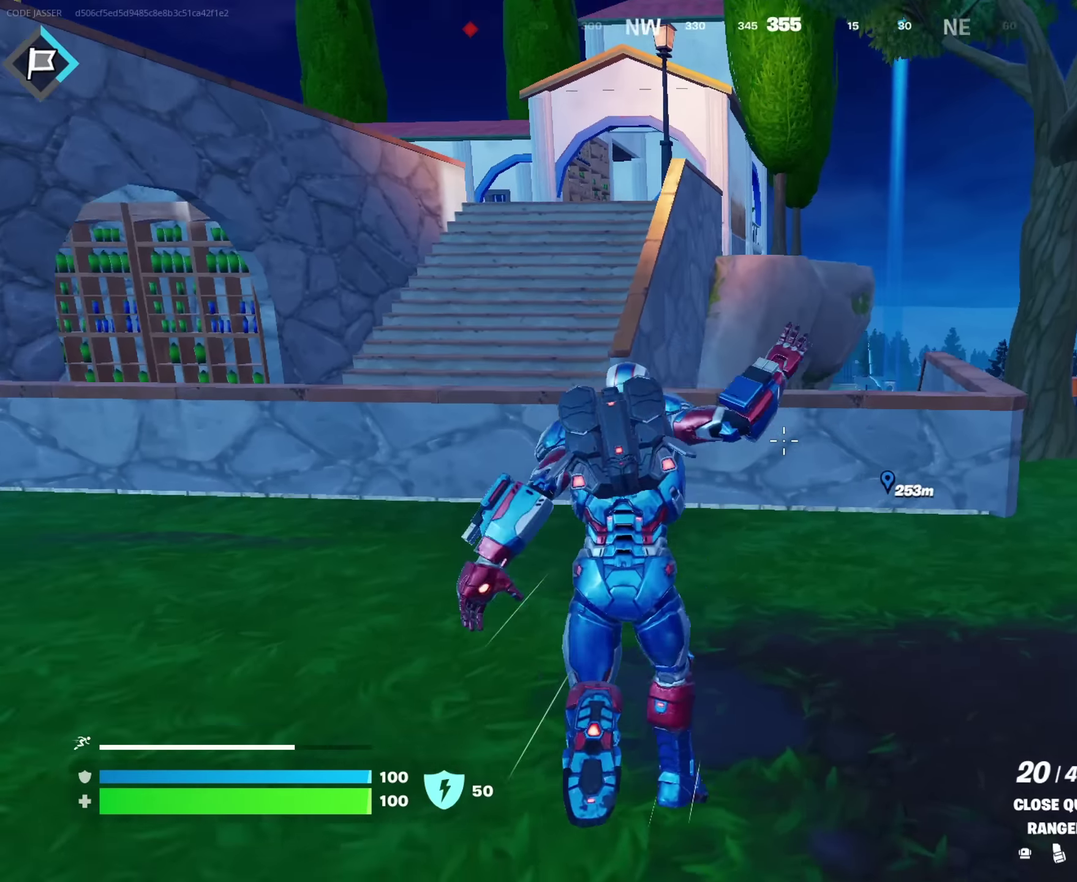
{"dt_ms": 350, "buttons": [], "left_stick": "up-right", "right_stick": "center", "events": [[33, "left_stick", "up-right"], [100, "CROSS", "down"], [100, "right_stick", "center"], [167, "CROSS", "up"]]}
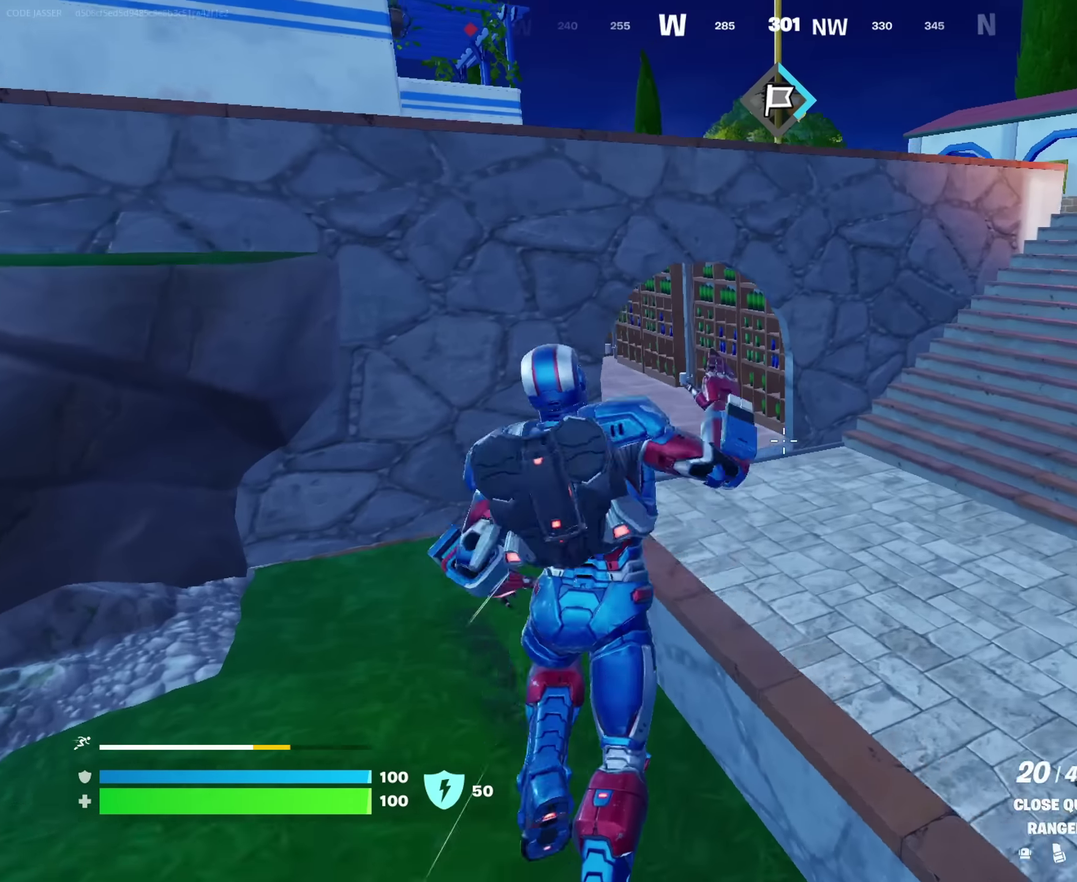
{"dt_ms": 550, "buttons": [], "left_stick": "up-right", "right_stick": "center", "events": [[167, "left_stick", "right"], [233, "right_stick", "right"], [300, "left_stick", "up-right"], [417, "right_stick", "down"], [517, "right_stick", "center"]]}
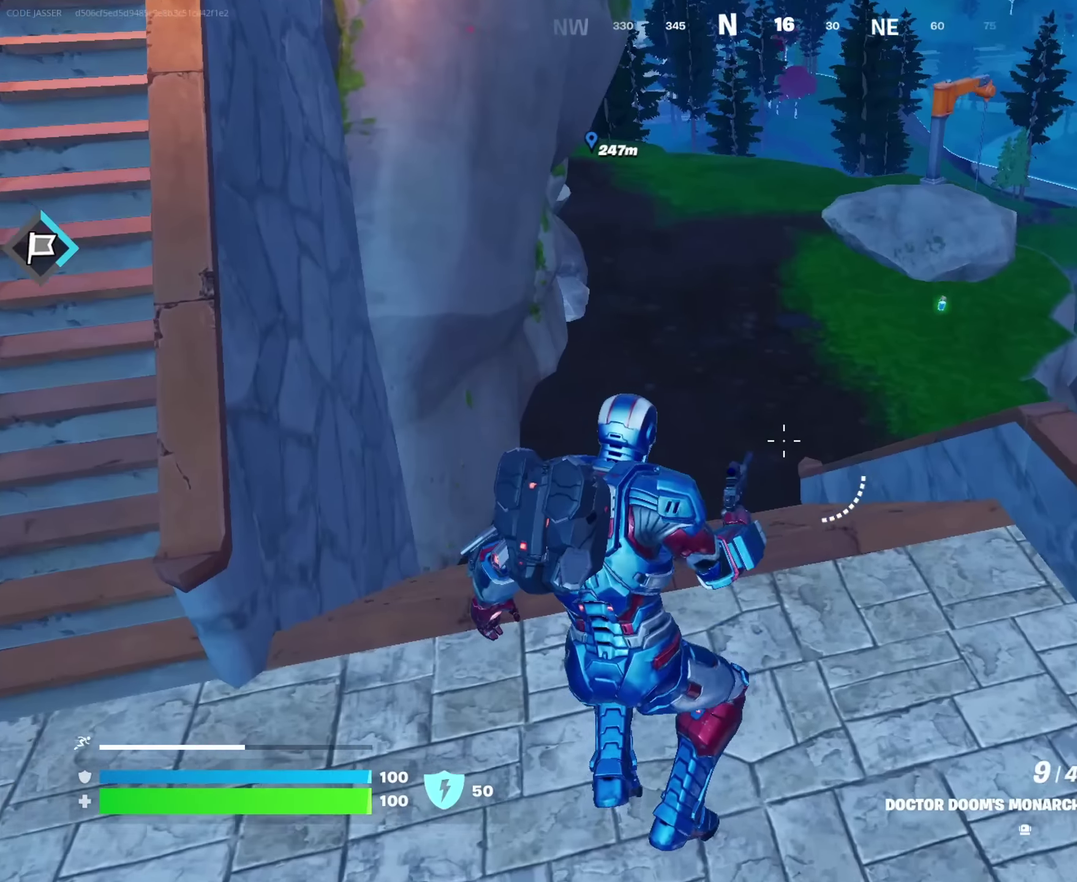
{"dt_ms": 450, "buttons": [], "left_stick": "up", "right_stick": "center", "events": [[283, "left_stick", "up"]]}
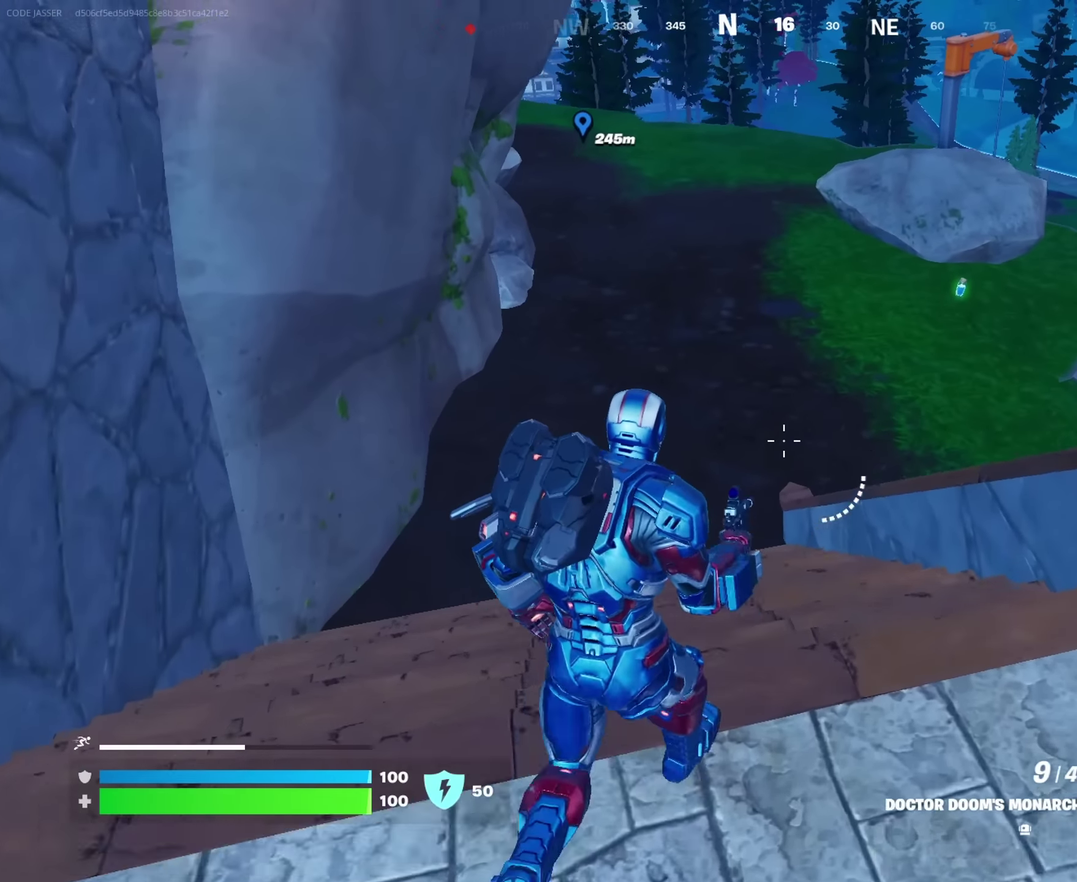
{"dt_ms": 550, "buttons": [], "left_stick": "up-left", "right_stick": "right", "events": [[233, "CROSS", "down"], [300, "CROSS", "up"], [417, "right_stick", "right"], [500, "left_stick", "up-left"]]}
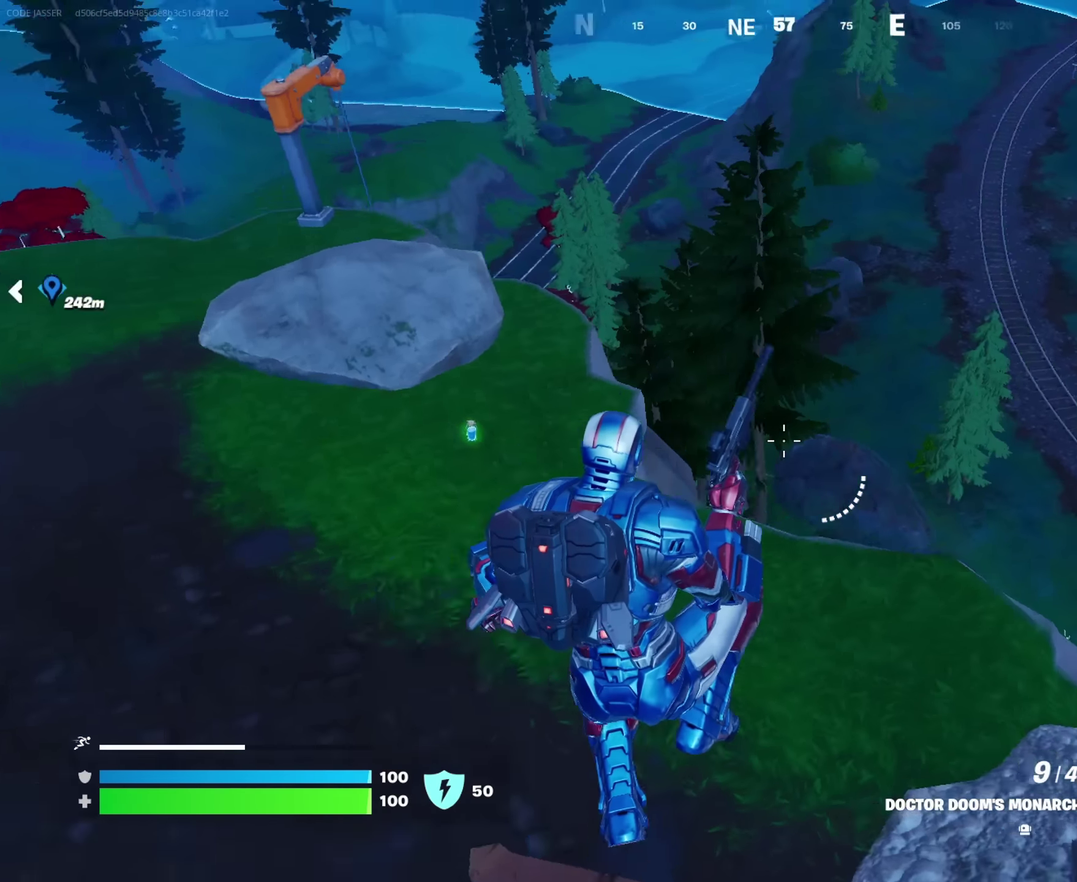
{"dt_ms": 450, "buttons": [], "left_stick": "up-left", "right_stick": "up-right", "events": [[50, "right_stick", "center"], [333, "right_stick", "up-right"]]}
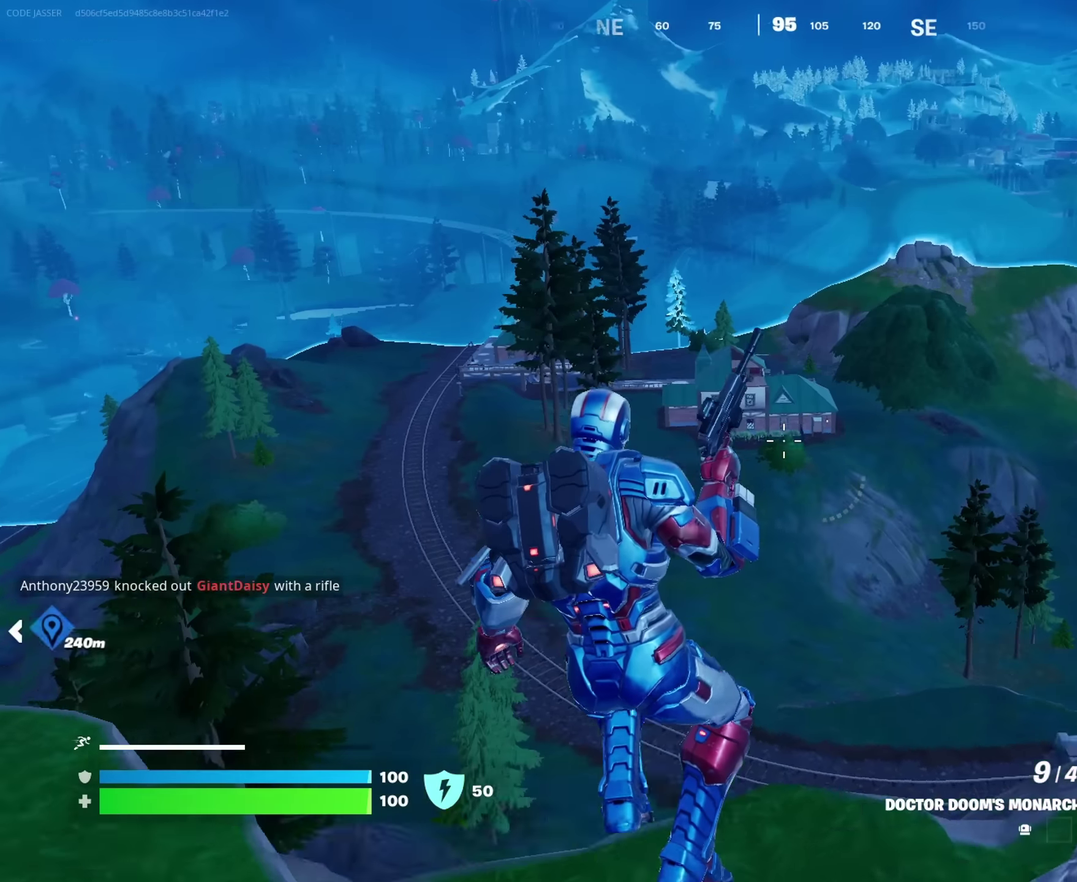
{"dt_ms": 650, "buttons": [], "left_stick": "center", "right_stick": "center"}
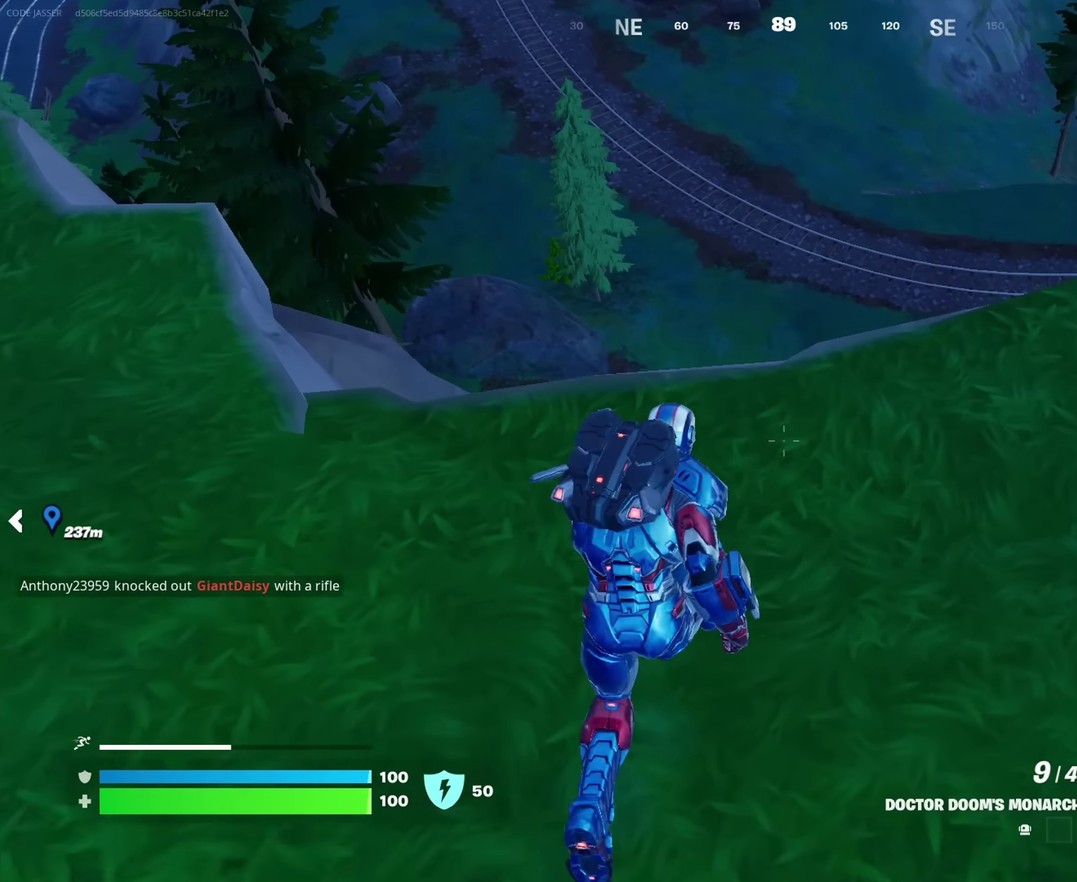
{"dt_ms": 350, "buttons": [], "left_stick": "up-left", "right_stick": "center", "events": [[17, "left_stick", "down"], [100, "left_stick", "left"], [233, "left_stick", "up-left"]]}
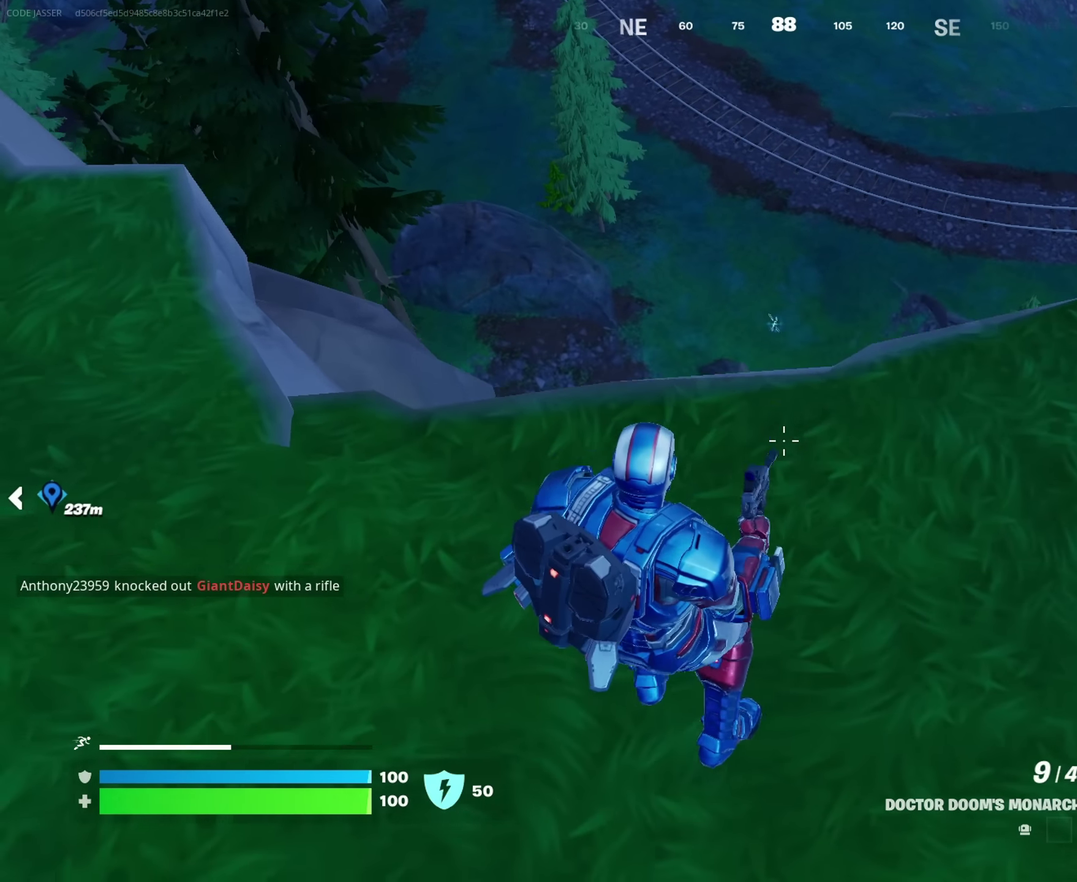
{"dt_ms": 550, "buttons": [], "left_stick": "left", "right_stick": "center", "events": [[50, "left_stick", "left"], [117, "CROSS", "down"], [150, "left_stick", "up-left"], [183, "CROSS", "up"], [217, "left_stick", "left"]]}